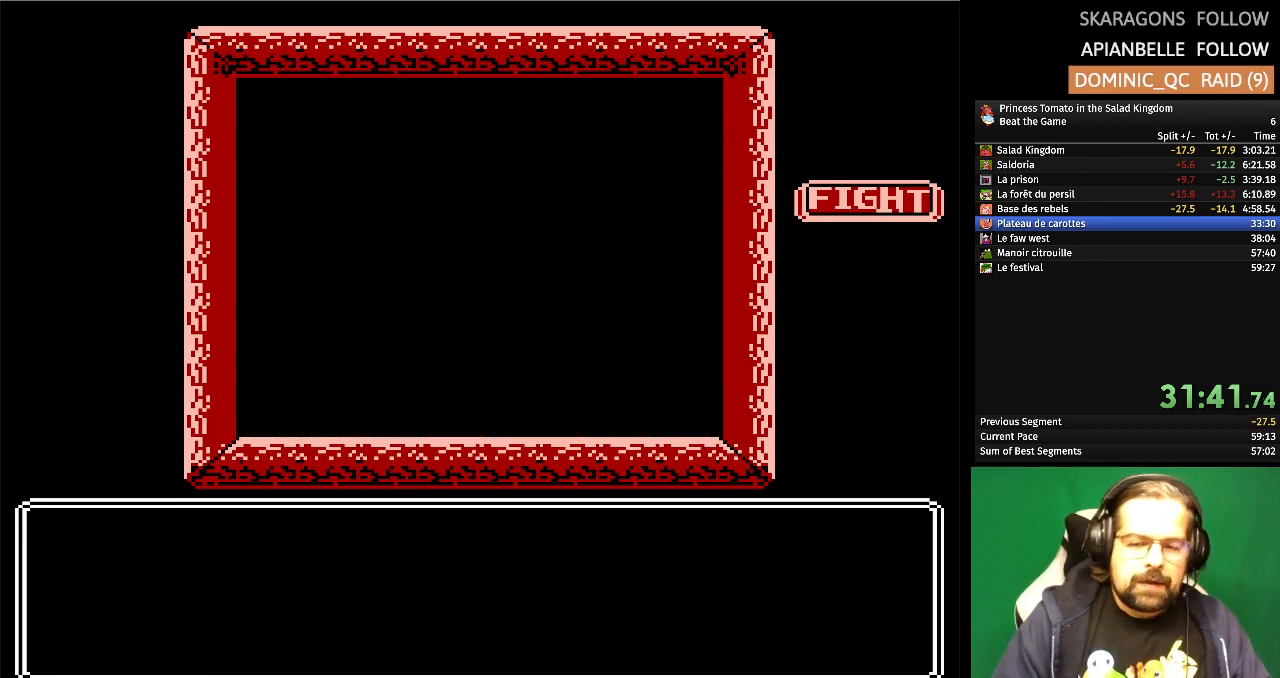
Gameplay with a controller (Nintendo layout); each line is a JSON object with the inputs held at the frame after it. "events" lists button and stick changes between this image and that frame as [ms after this image, input, new state], when the widget could be followed in between. Not read: L1 L2 L3 R3 X Y.
{"buttons": [], "events": [[200, "A", "down"], [350, "A", "up"]]}
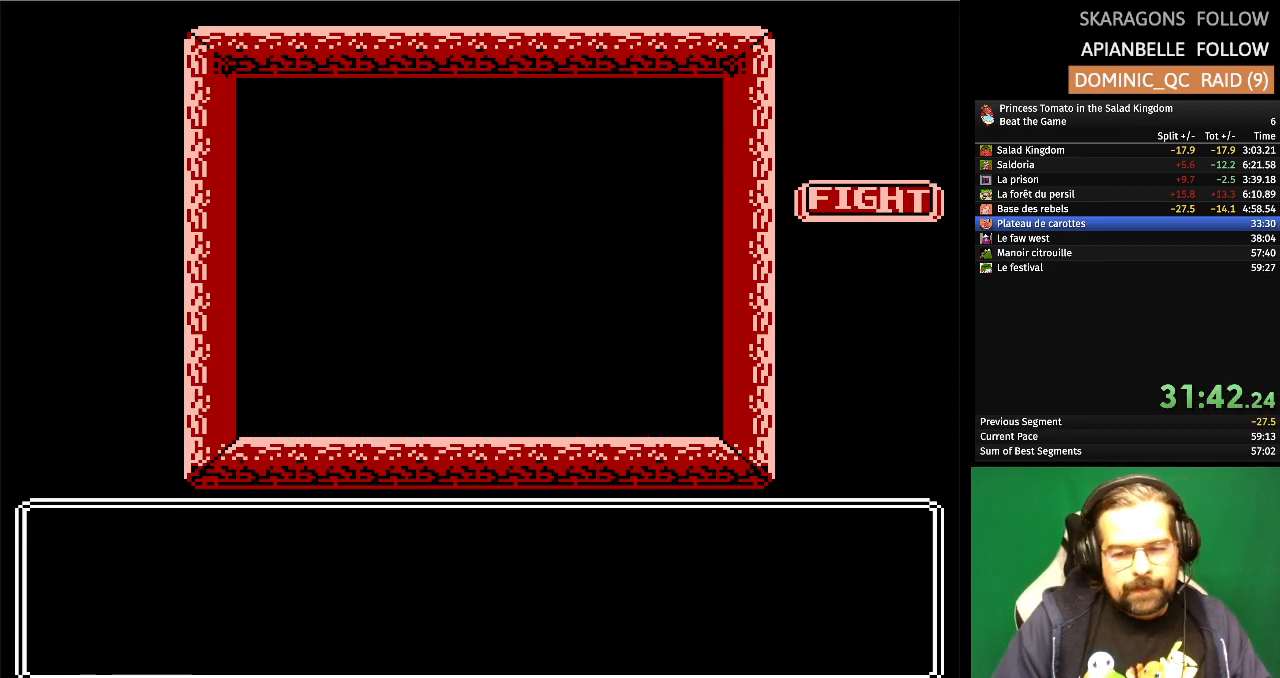
{"buttons": [], "events": []}
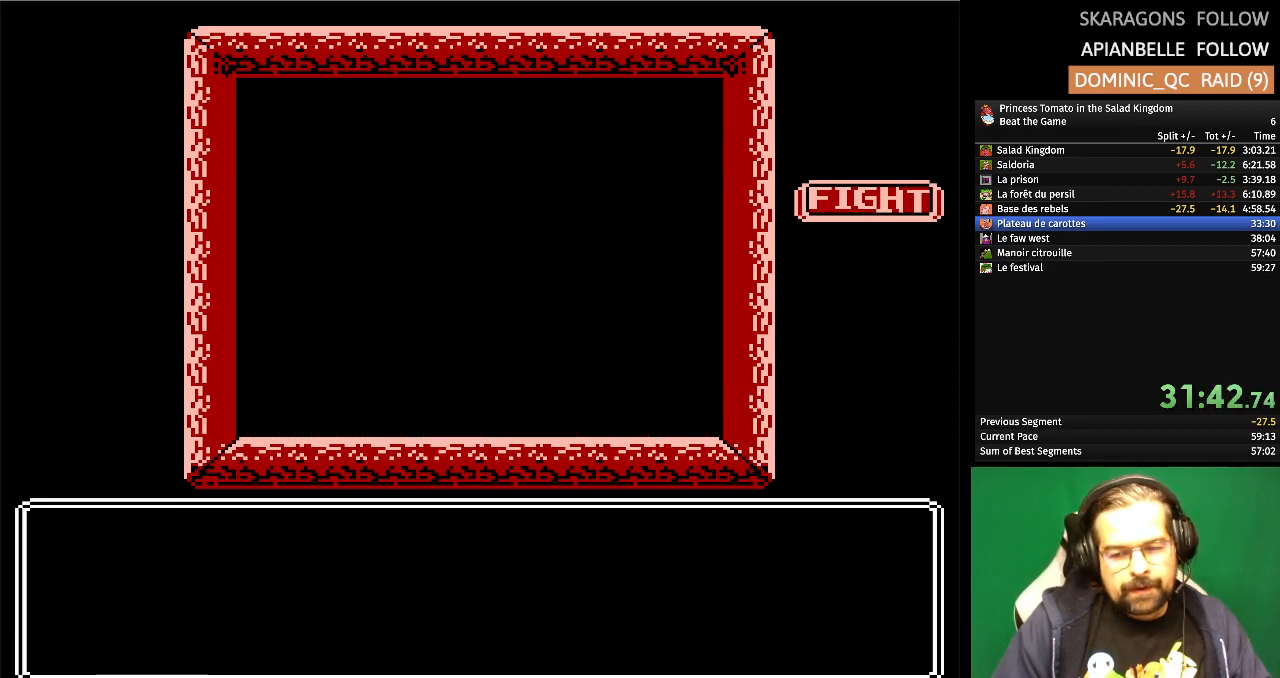
{"buttons": [], "events": []}
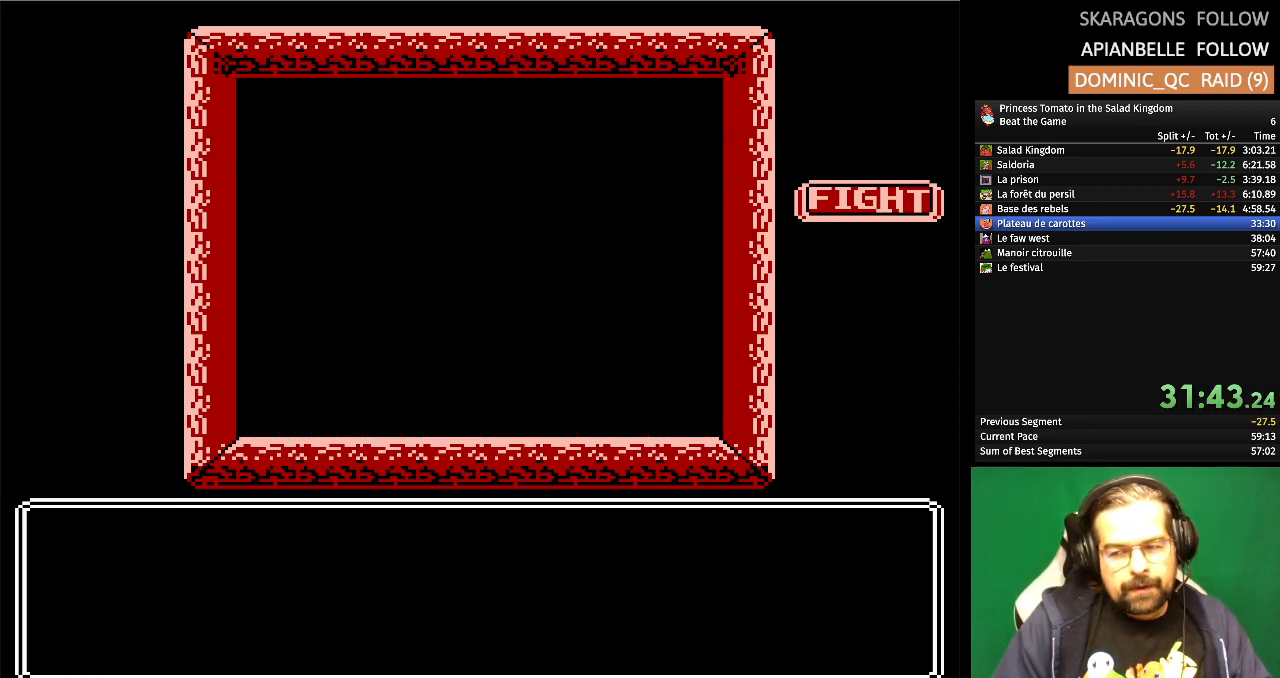
{"buttons": [], "events": []}
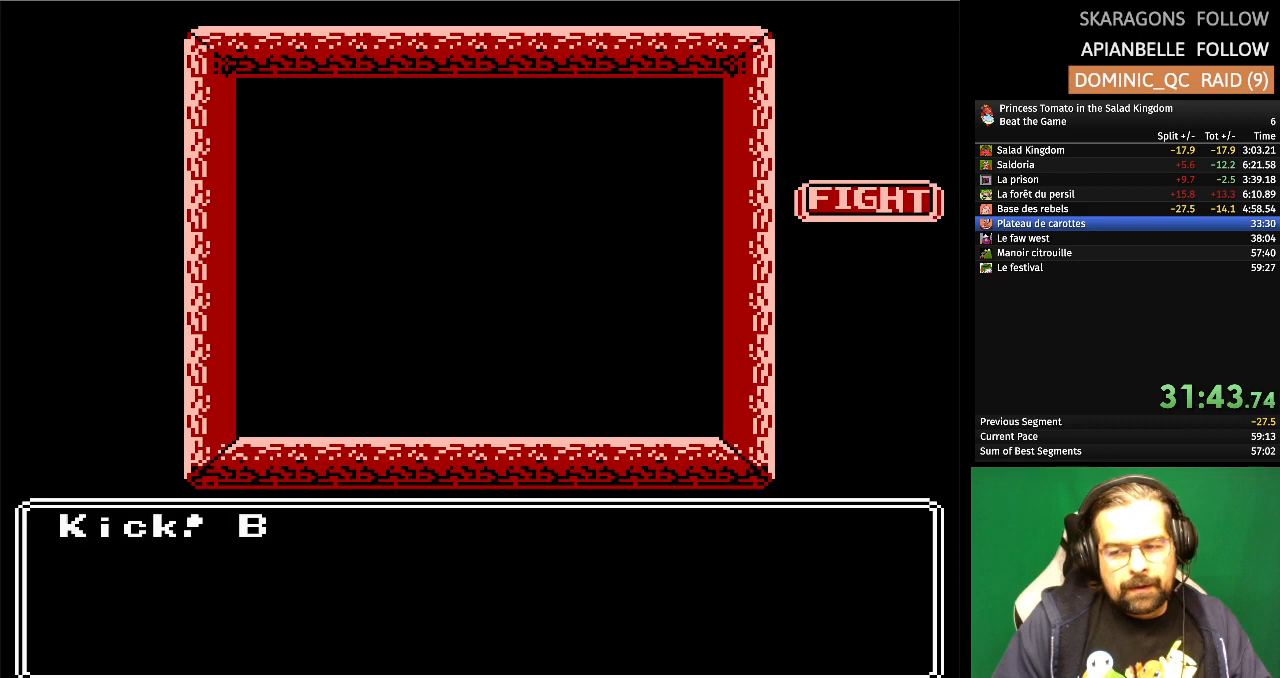
{"buttons": ["A"], "events": [[467, "A", "down"]]}
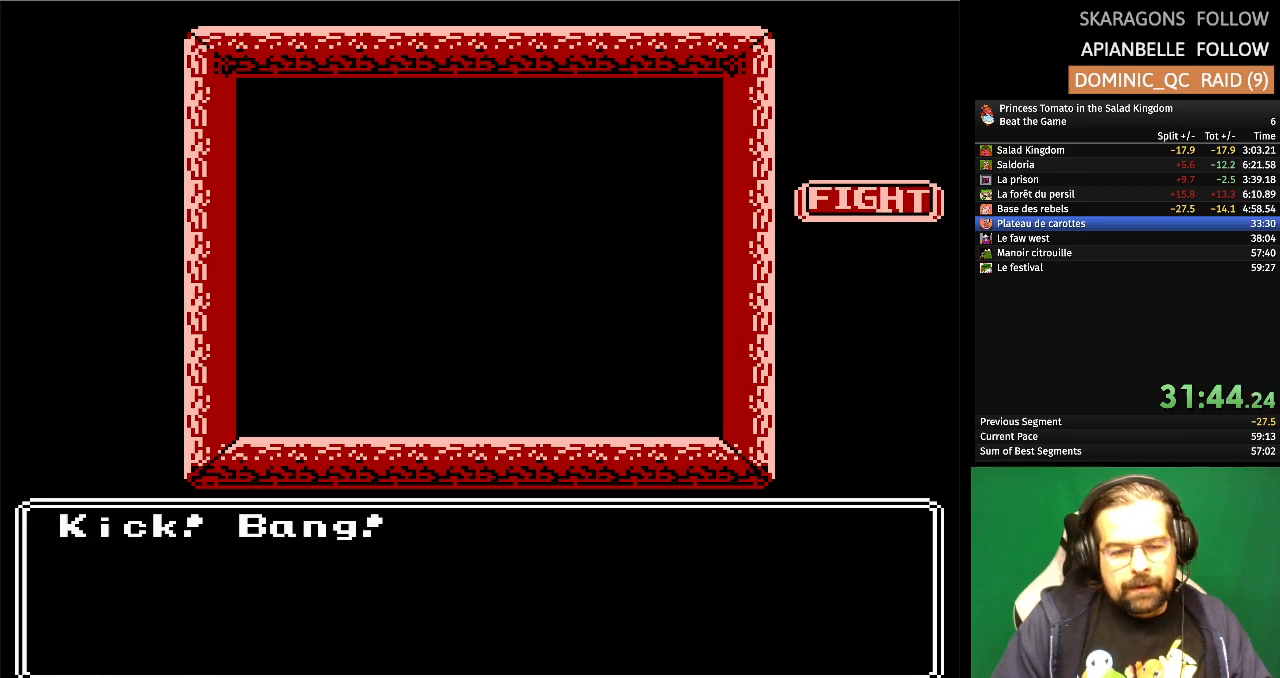
{"buttons": [], "events": [[100, "A", "up"]]}
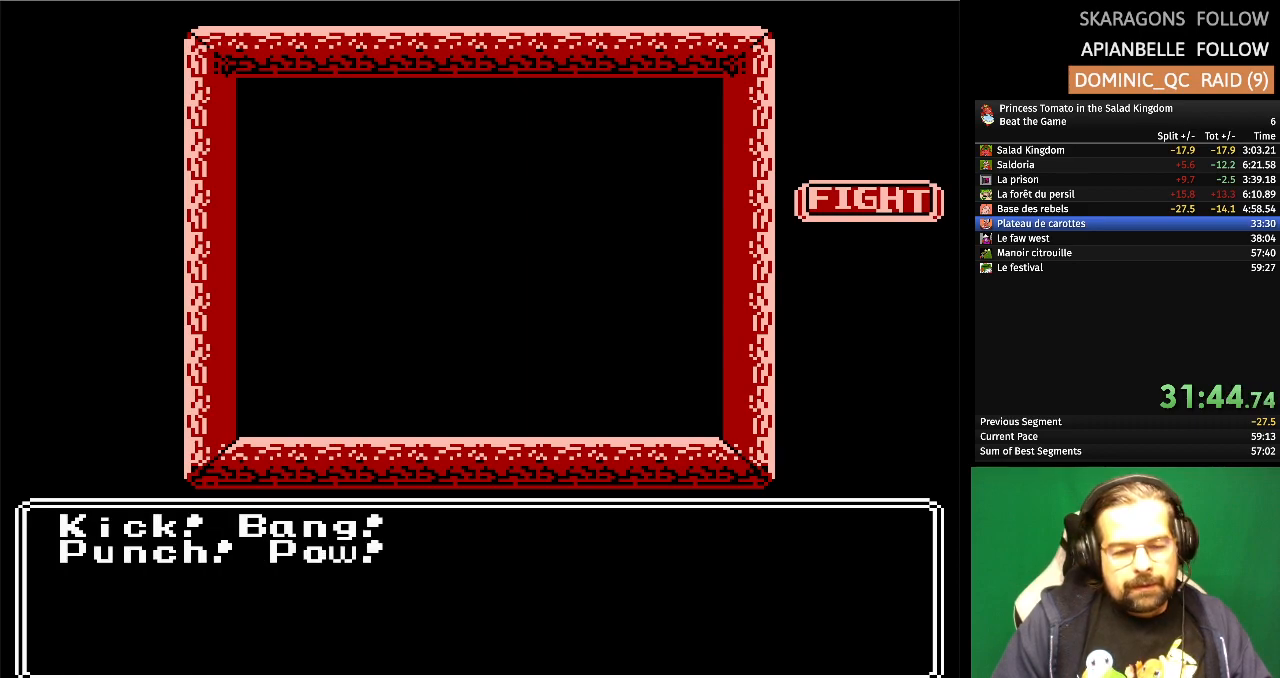
{"buttons": [], "events": [[33, "A", "down"], [167, "A", "up"]]}
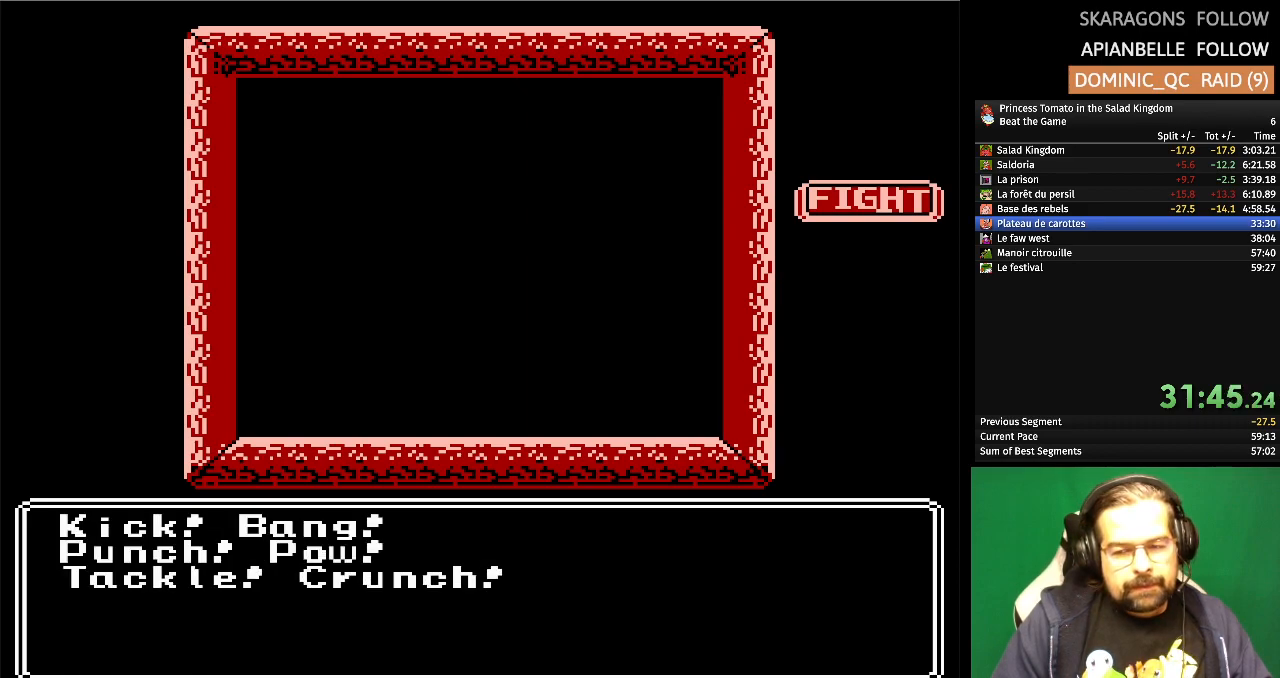
{"buttons": [], "events": [[300, "A", "down"], [400, "A", "up"]]}
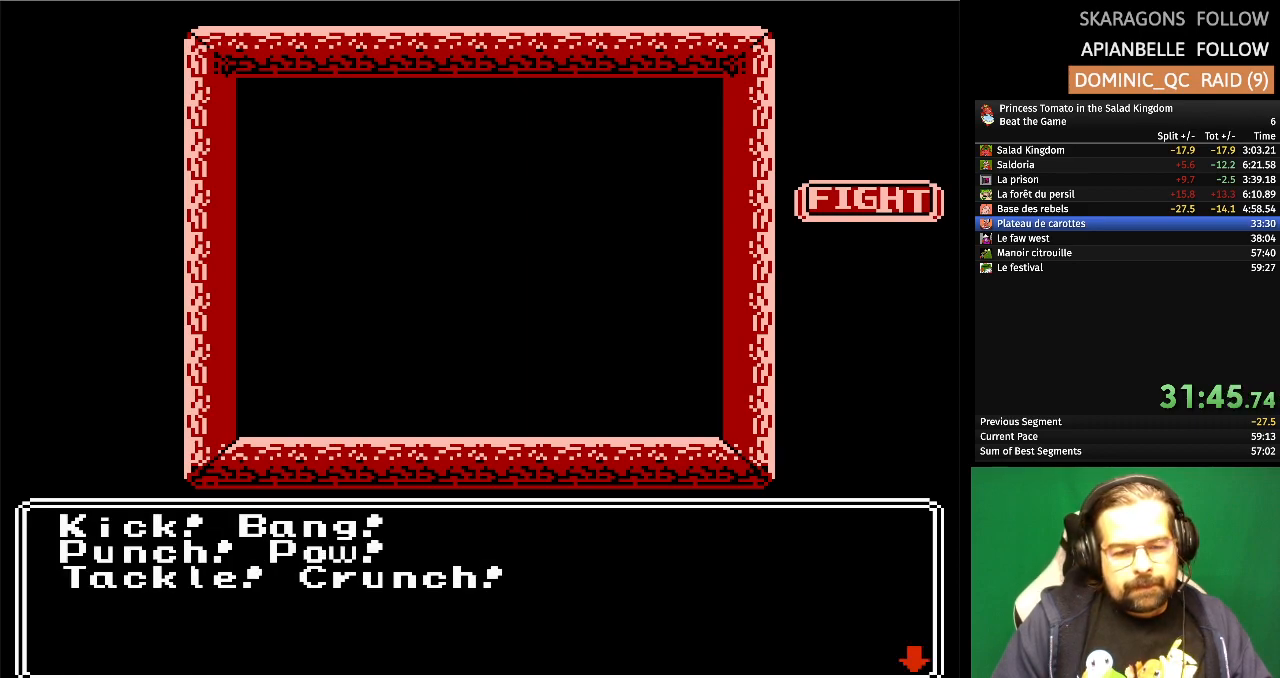
{"buttons": [], "events": []}
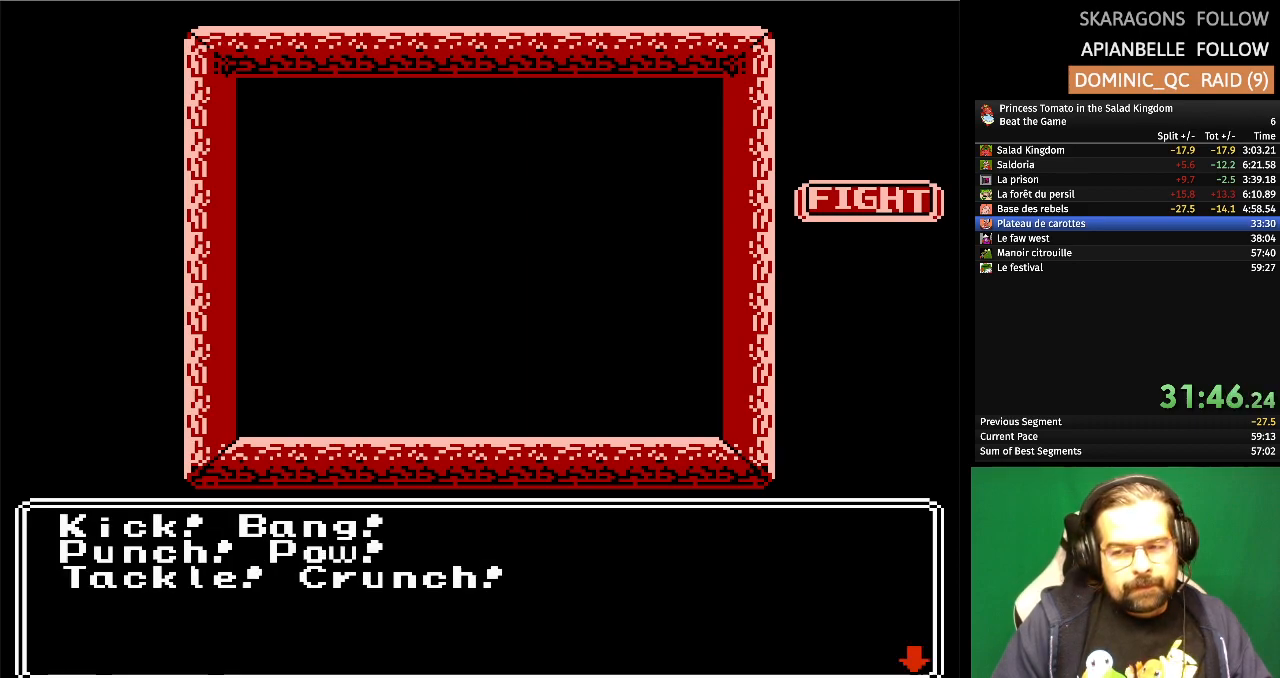
{"buttons": [], "events": []}
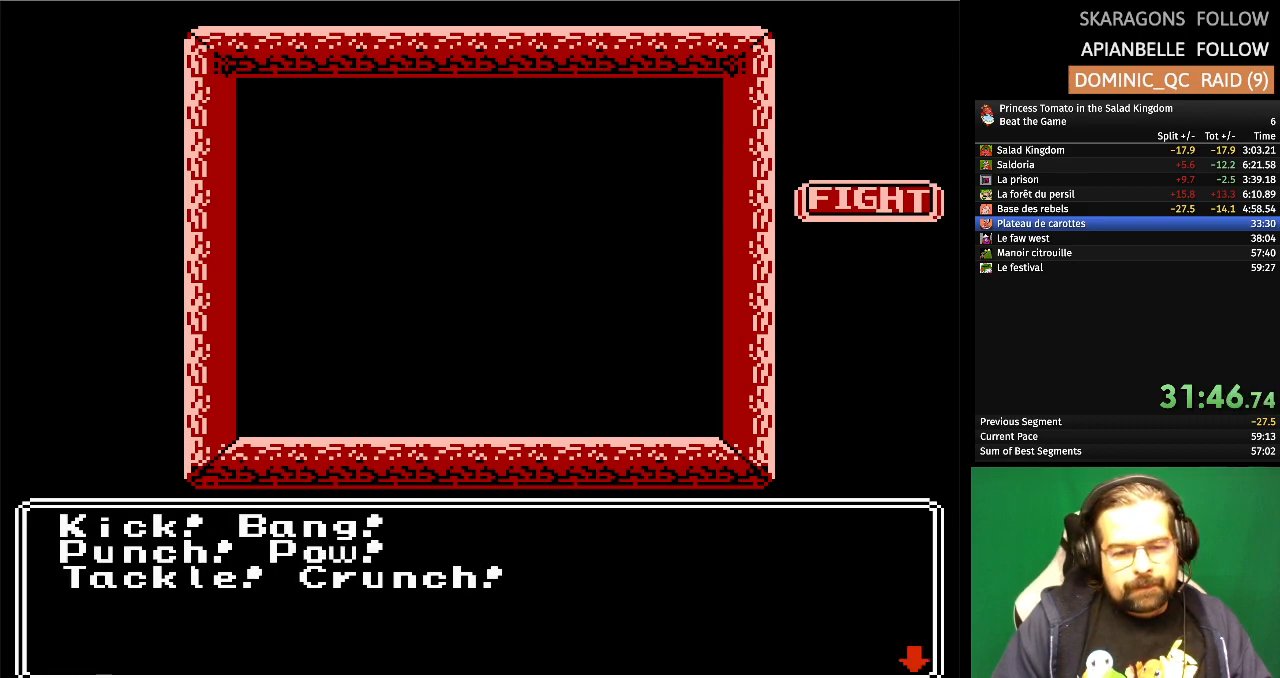
{"buttons": [], "events": [[150, "A", "down"], [283, "A", "up"]]}
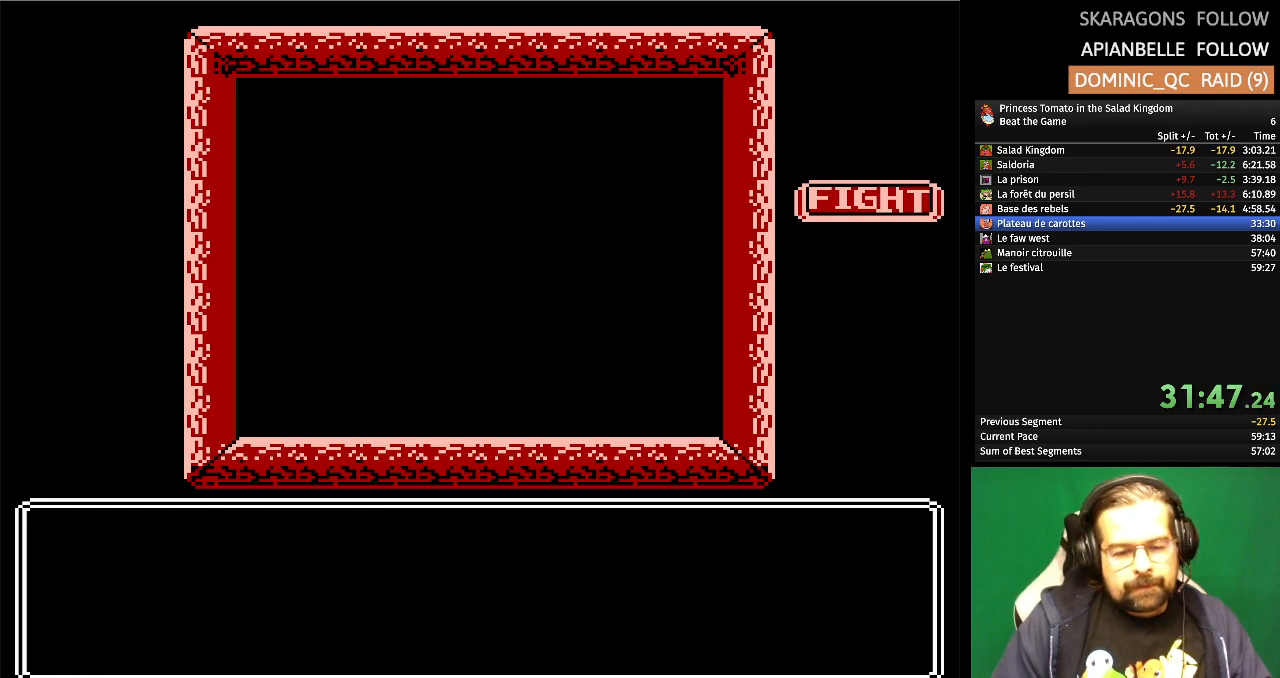
{"buttons": [], "events": []}
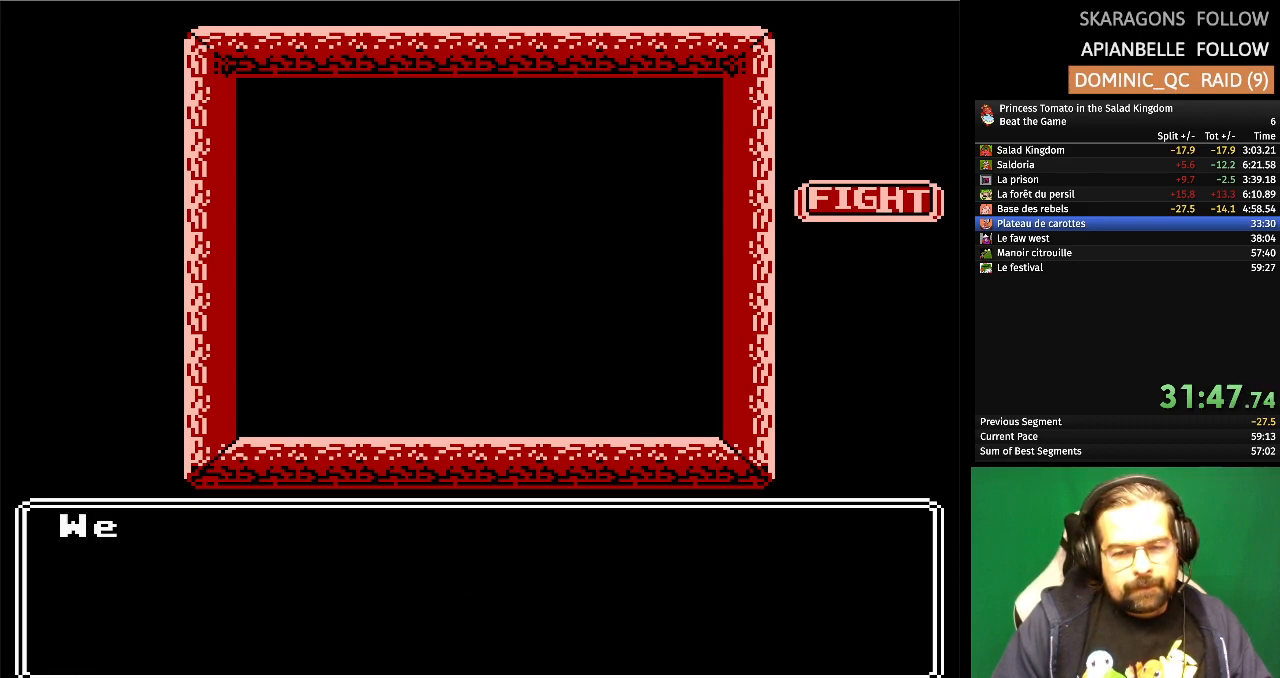
{"buttons": [], "events": []}
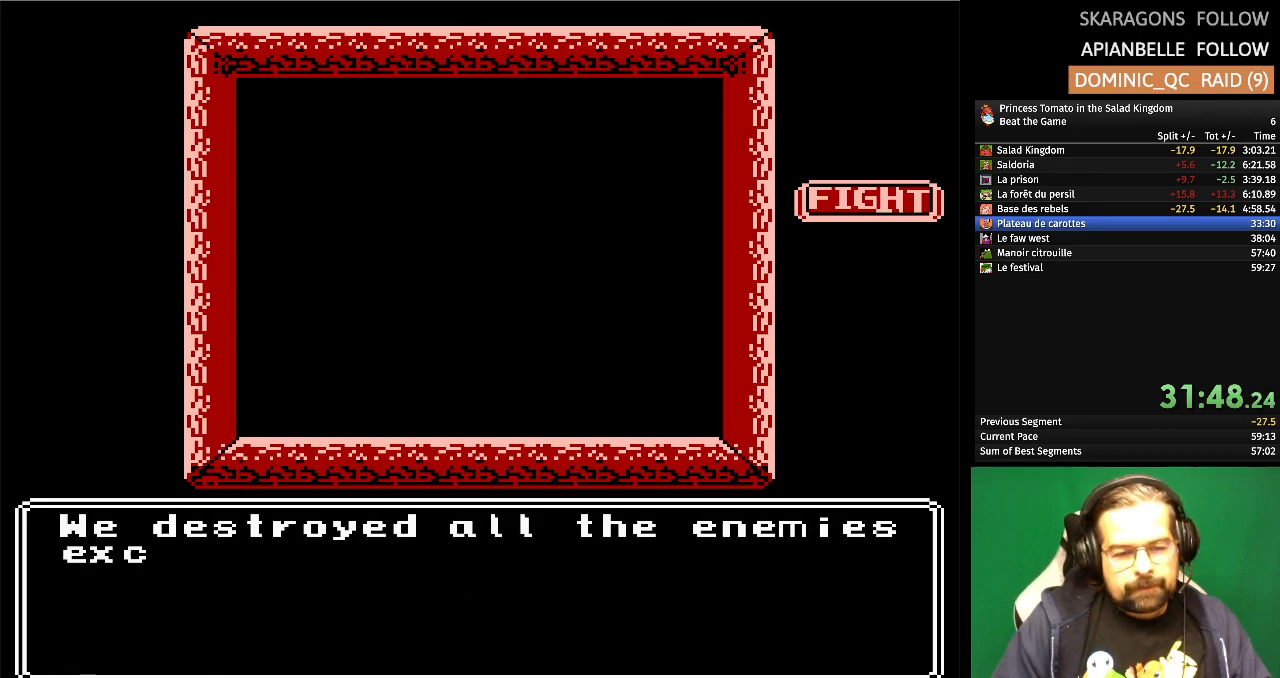
{"buttons": [], "events": []}
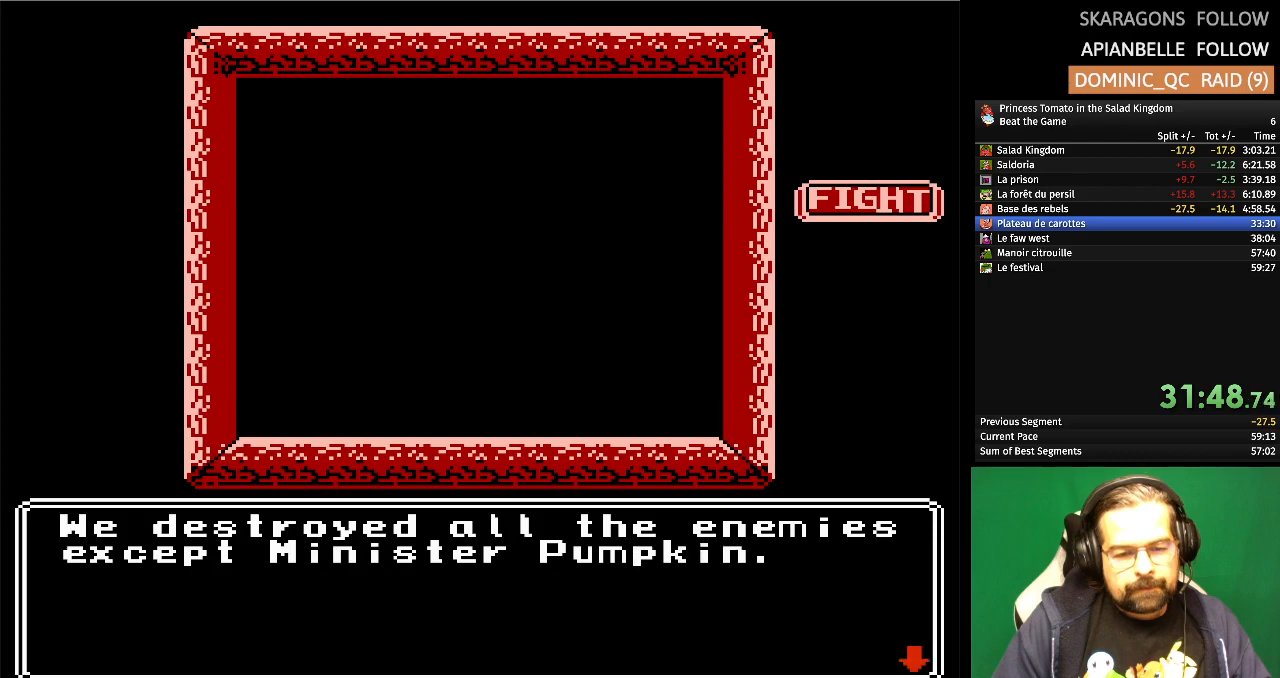
{"buttons": ["A"], "events": [[367, "A", "down"]]}
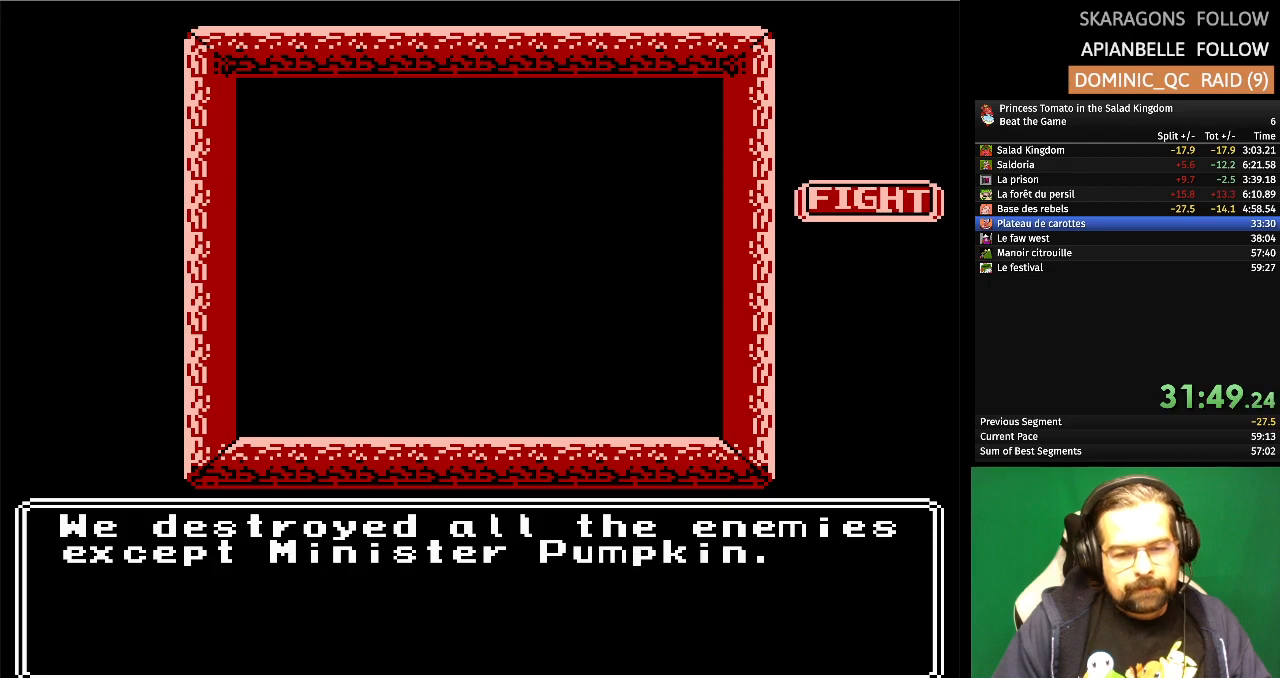
{"buttons": [], "events": [[17, "A", "up"]]}
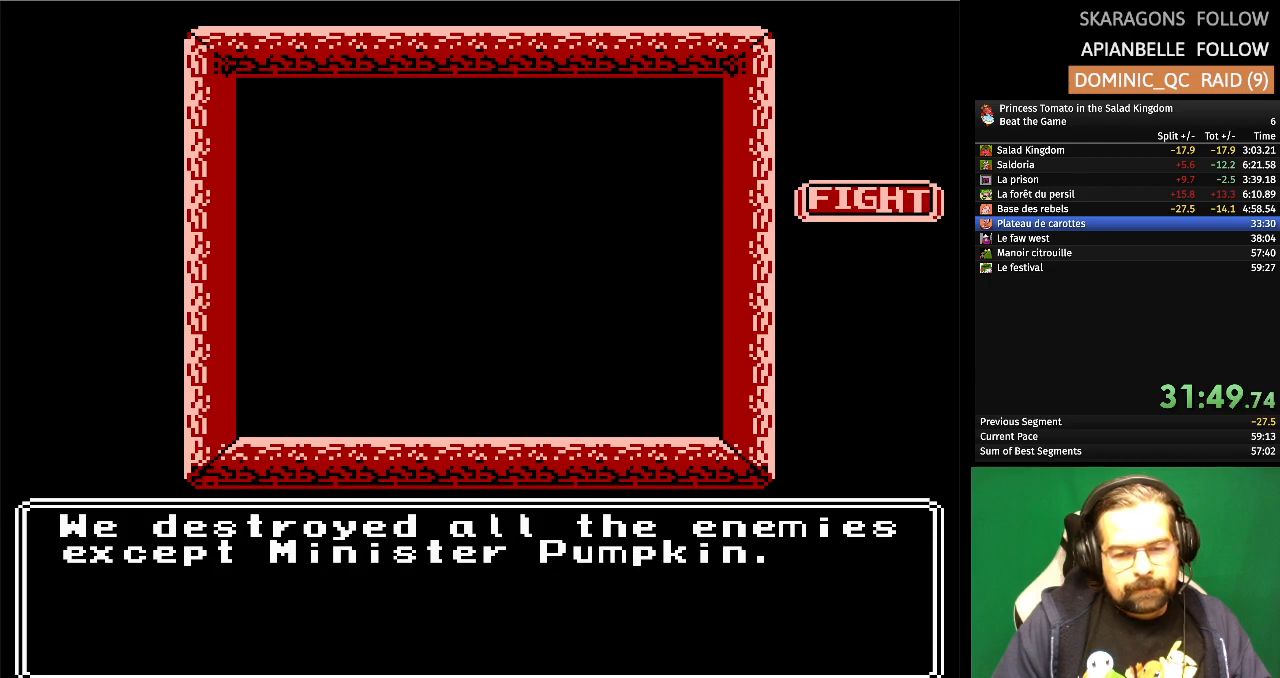
{"buttons": [], "events": []}
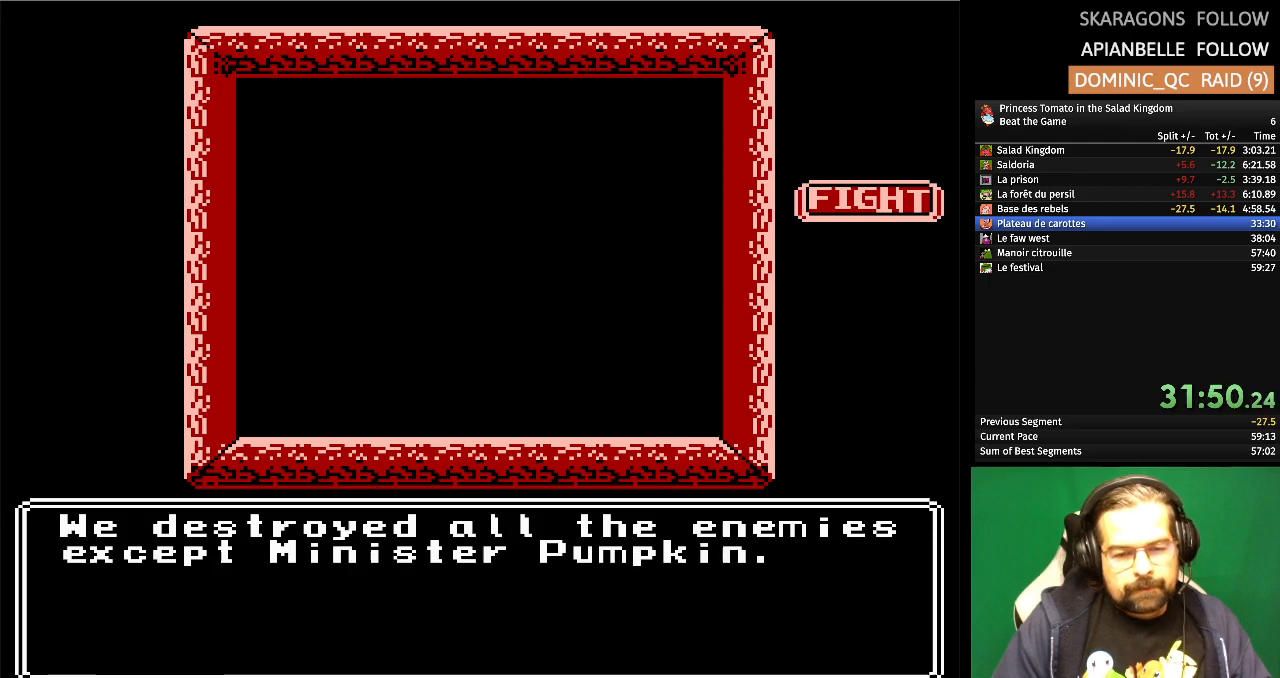
{"buttons": [], "events": []}
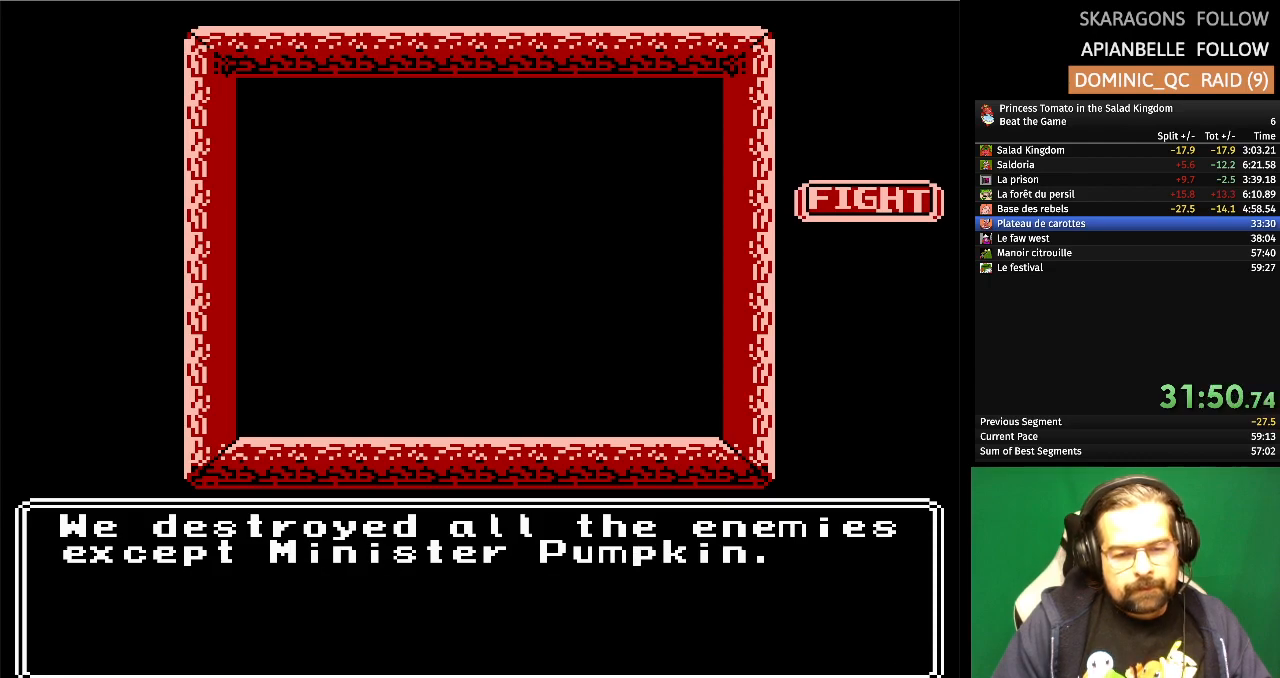
{"buttons": [], "events": [[200, "A", "down"], [317, "A", "up"]]}
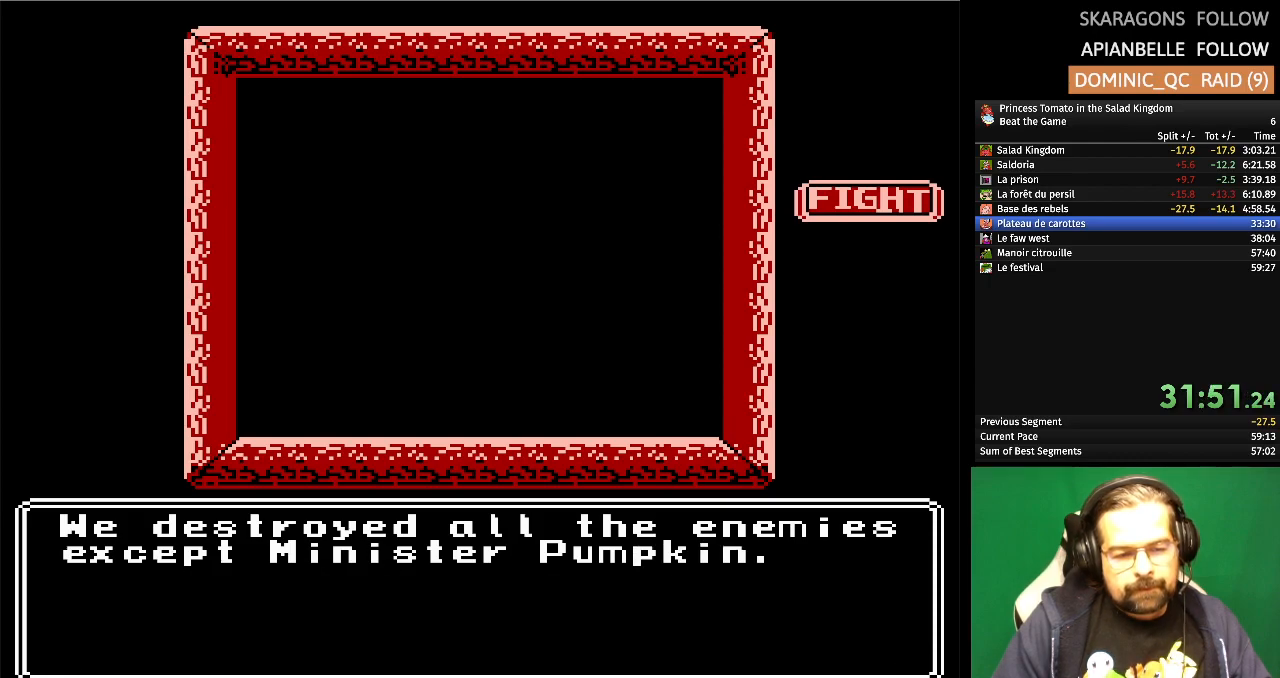
{"buttons": [], "events": []}
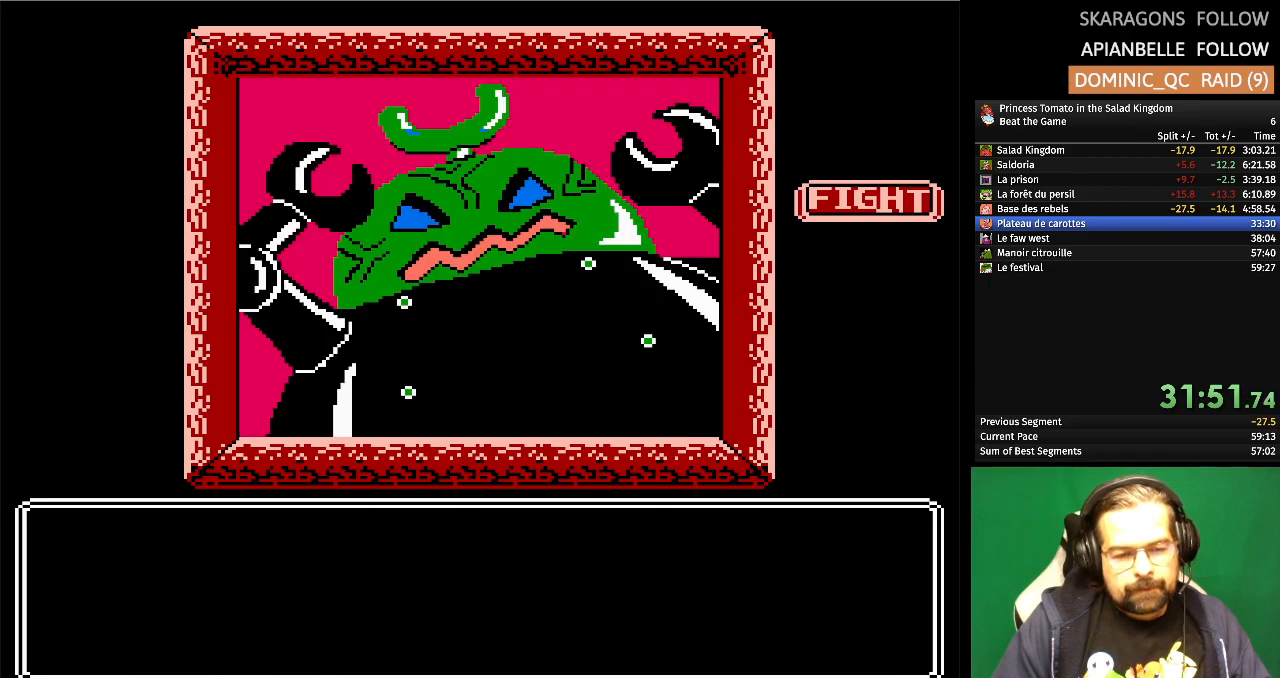
{"buttons": [], "events": []}
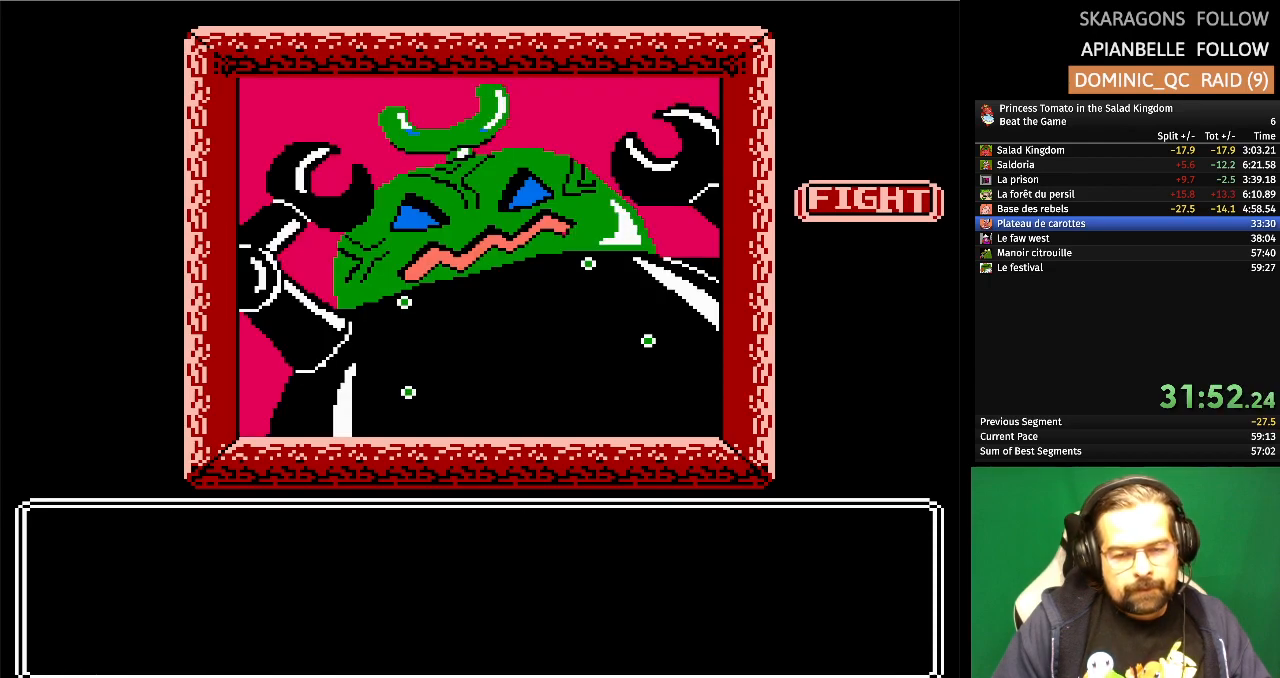
{"buttons": [], "events": []}
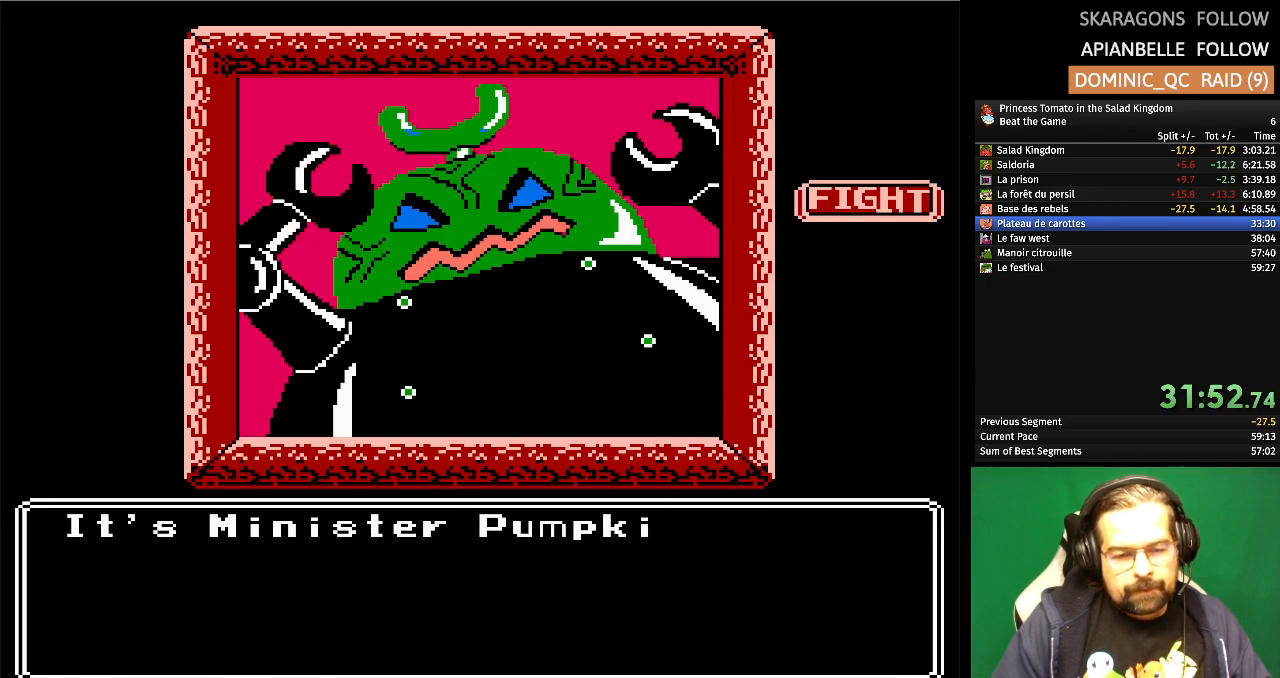
{"buttons": [], "events": []}
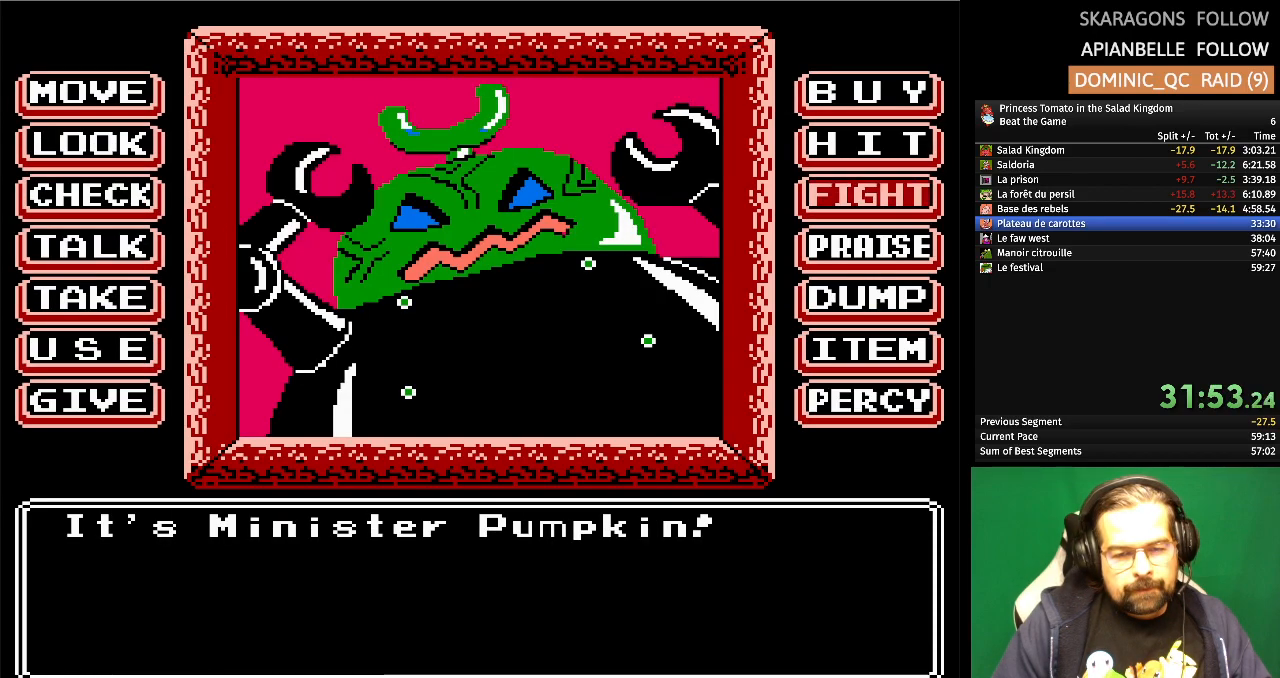
{"buttons": [], "events": [[50, "A", "down"], [200, "A", "up"]]}
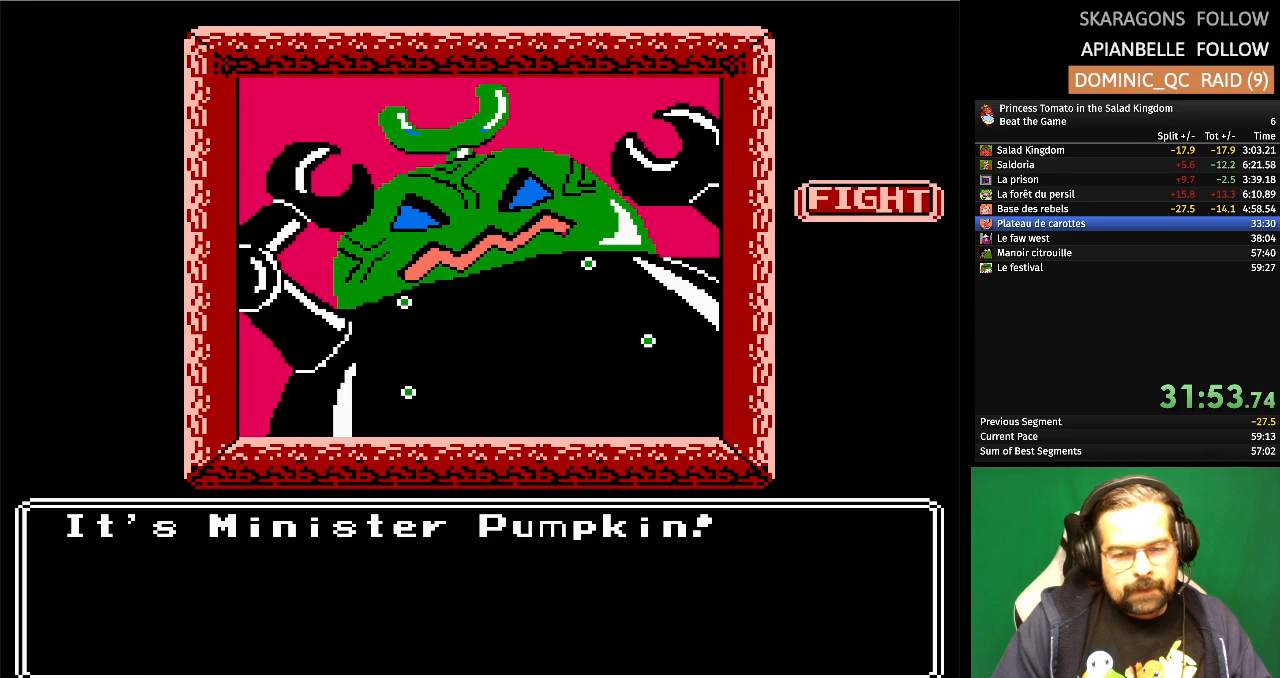
{"buttons": [], "events": []}
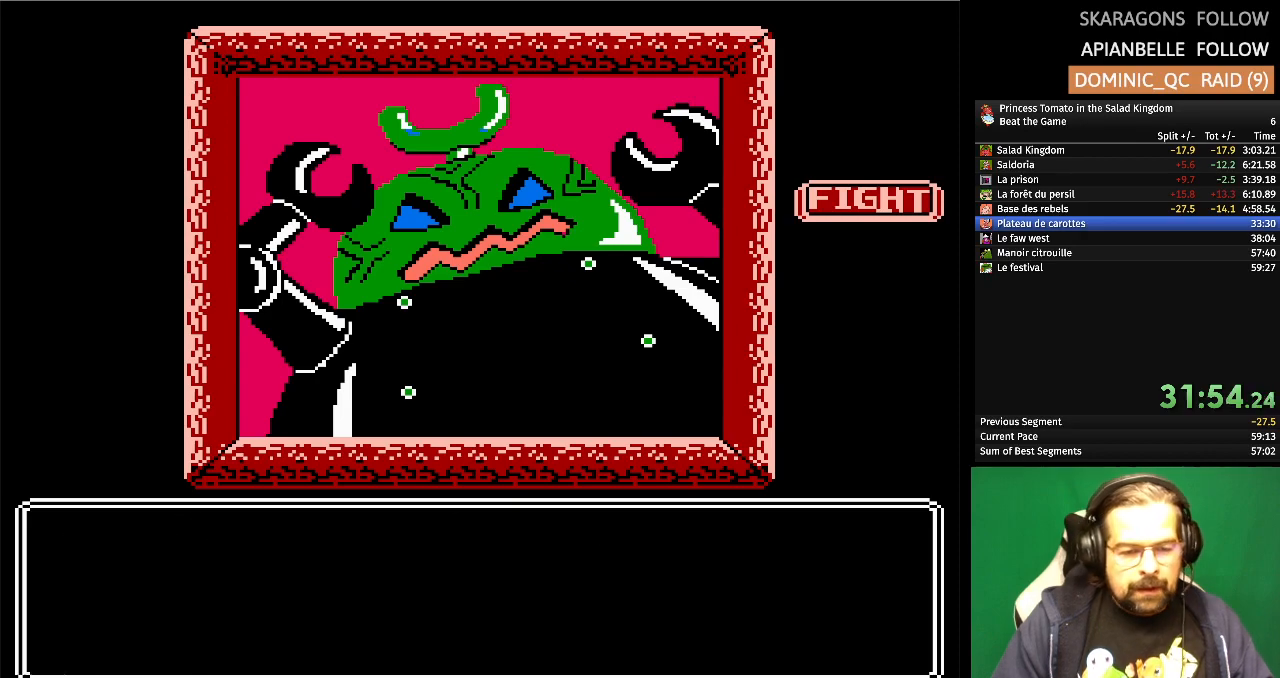
{"buttons": [], "events": [[33, "A", "down"], [100, "A", "up"]]}
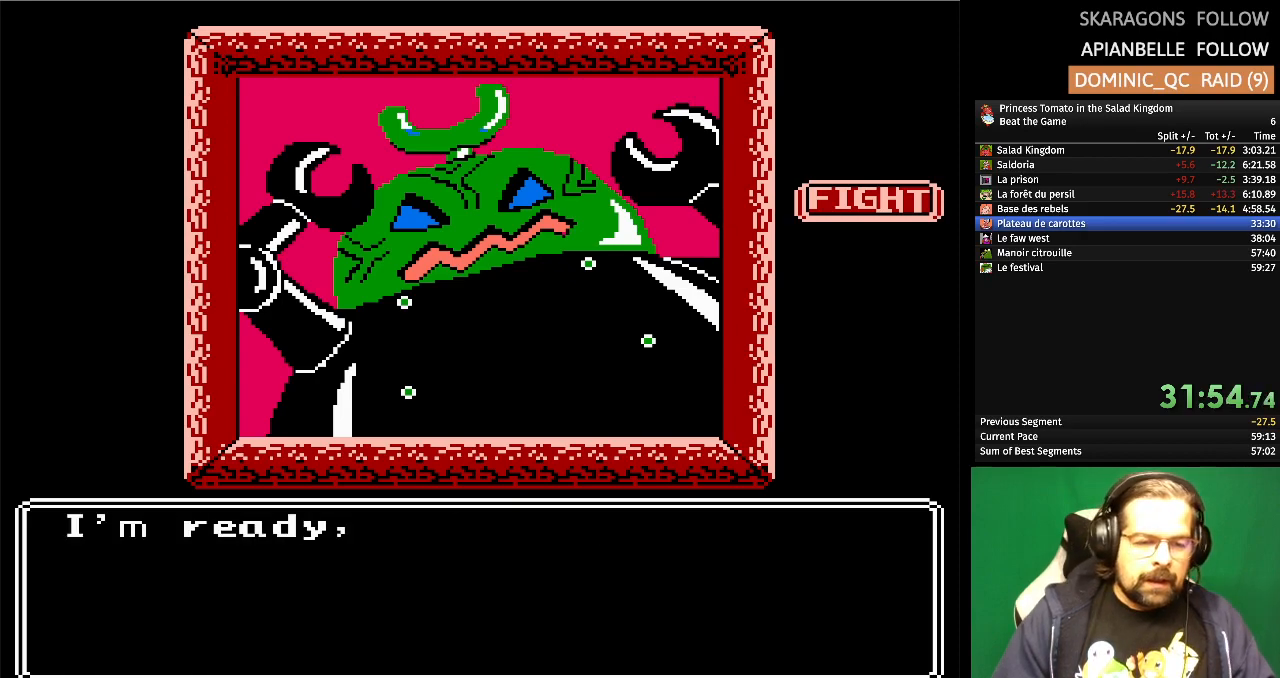
{"buttons": [], "events": [[383, "A", "down"], [500, "A", "up"]]}